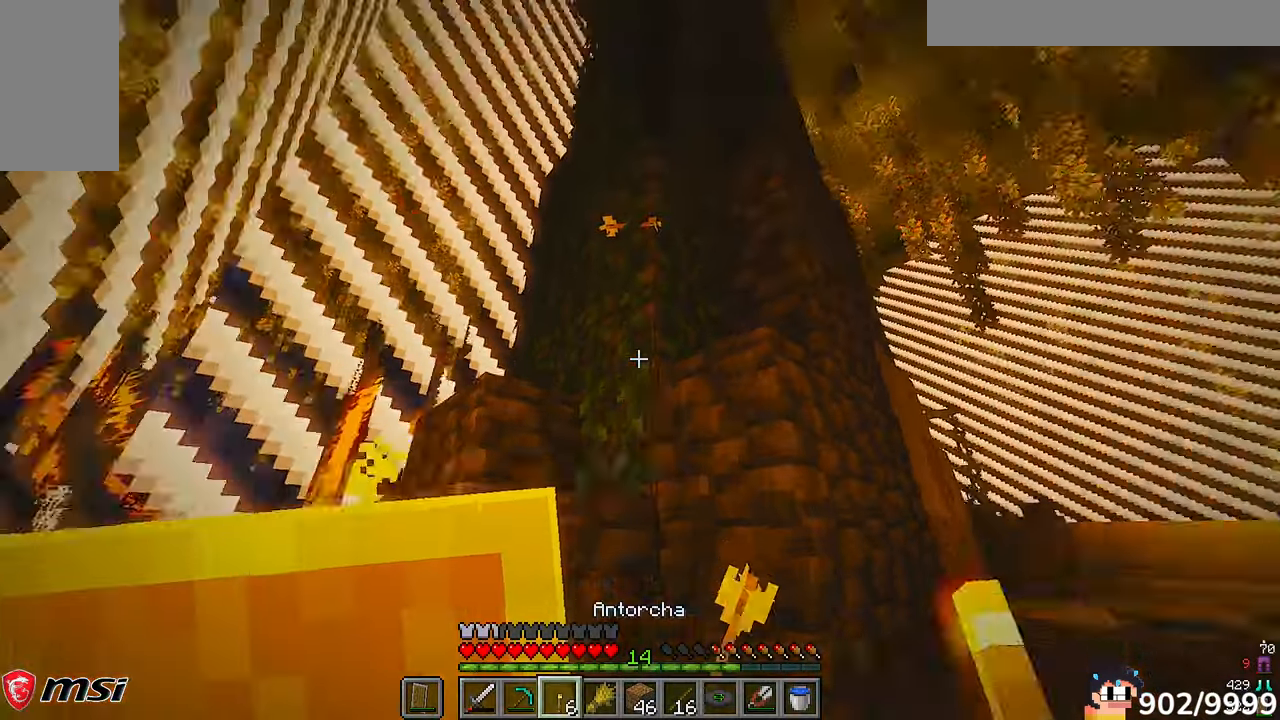
Gameplay with keyboard and mouse; each line is a JSON object with the keys and mouse buttons held at the frame after it. "events" lists presses ("down") and releases ("up") of "a", "d", "s", "w", "mouse_left" and "mouse_right" between this image and that frame as [ms after this image, input, new state], when the widget could be followed in between. "mouse_left", "mouse_right" = the "left", "right" buttons of the "mouse" list. No other keys are recorded. Fast repeated clicks can show as one long hold. Mouse movement is not recorded.
{"keys": ["a", "w"], "mouse": [], "events": [[283, "a", "down"]]}
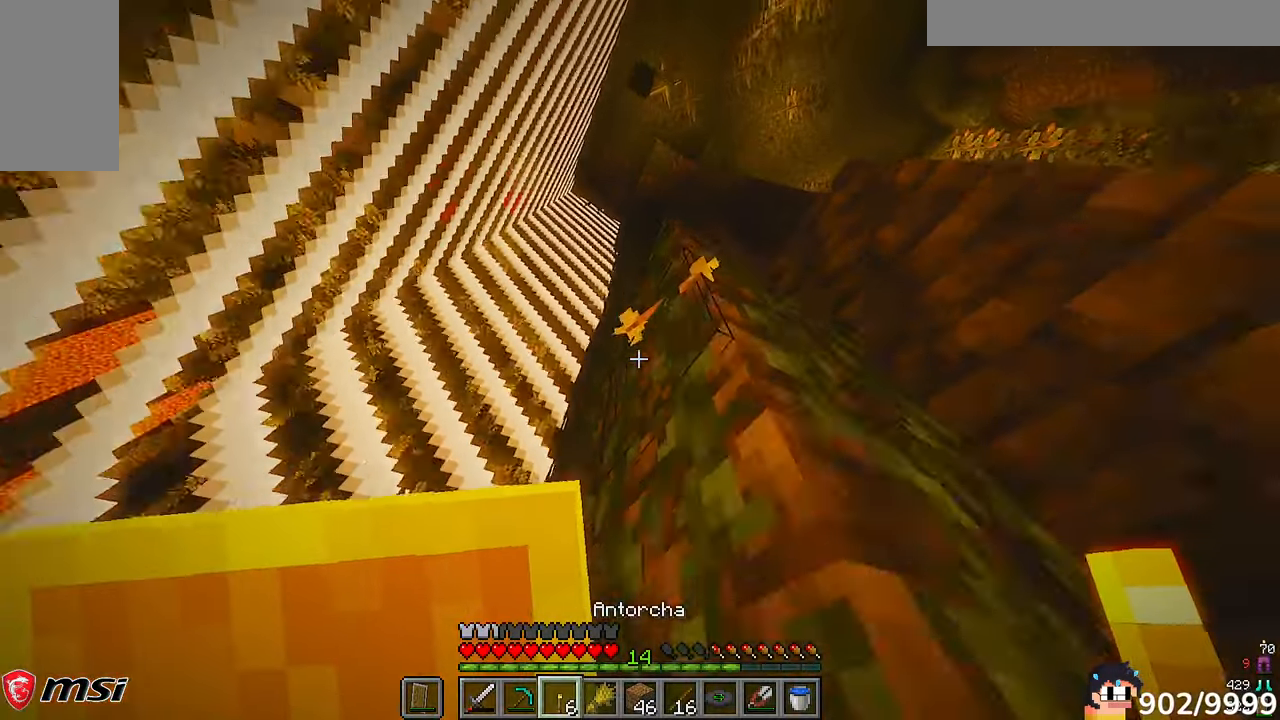
{"keys": ["s"], "mouse": [], "events": [[50, "w", "up"], [117, "mouse_right", "down"], [217, "s", "down"], [283, "a", "up"], [317, "mouse_right", "up"]]}
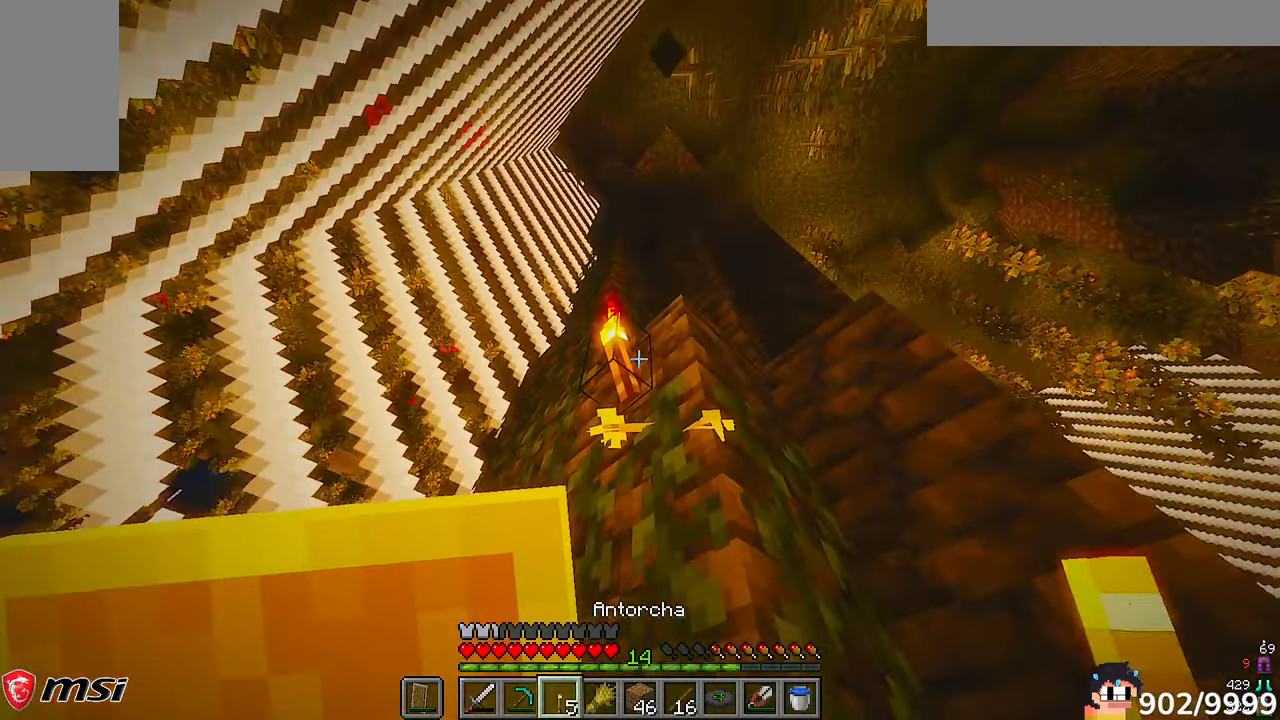
{"keys": ["d", "s"], "mouse": [], "events": [[117, "d", "down"]]}
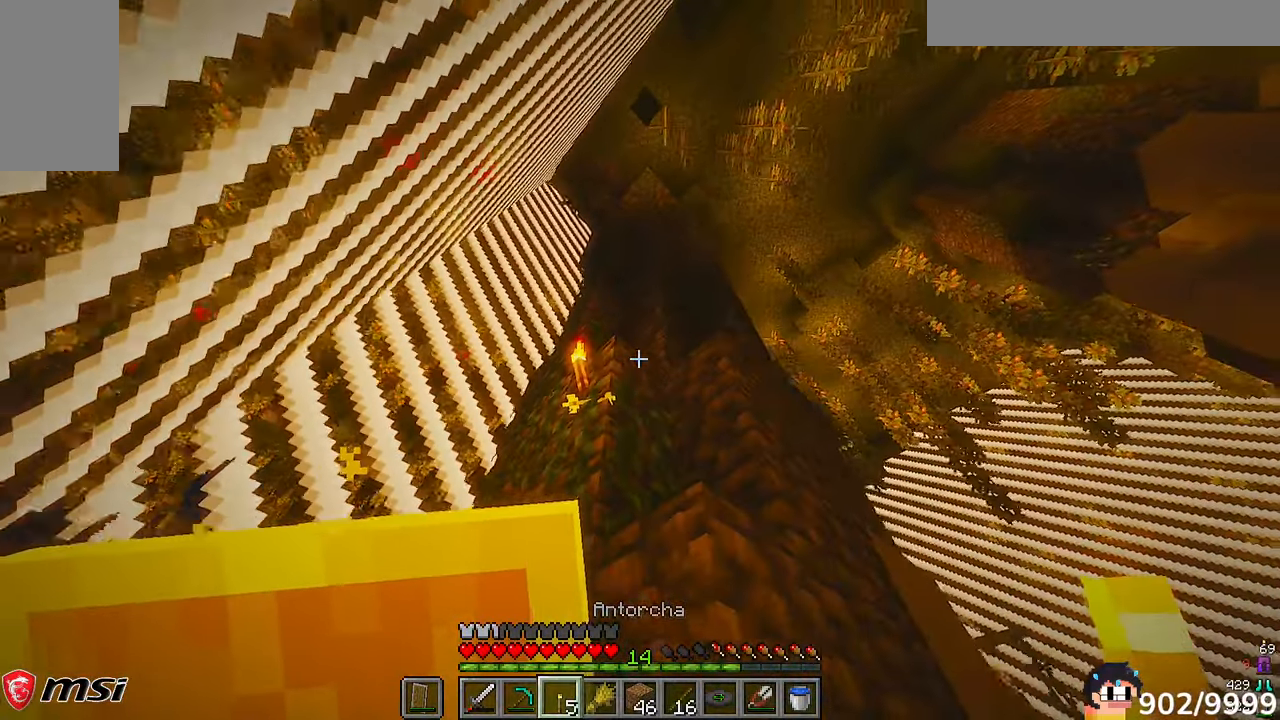
{"keys": ["d", "w"], "mouse": [], "events": [[317, "s", "up"], [383, "w", "down"]]}
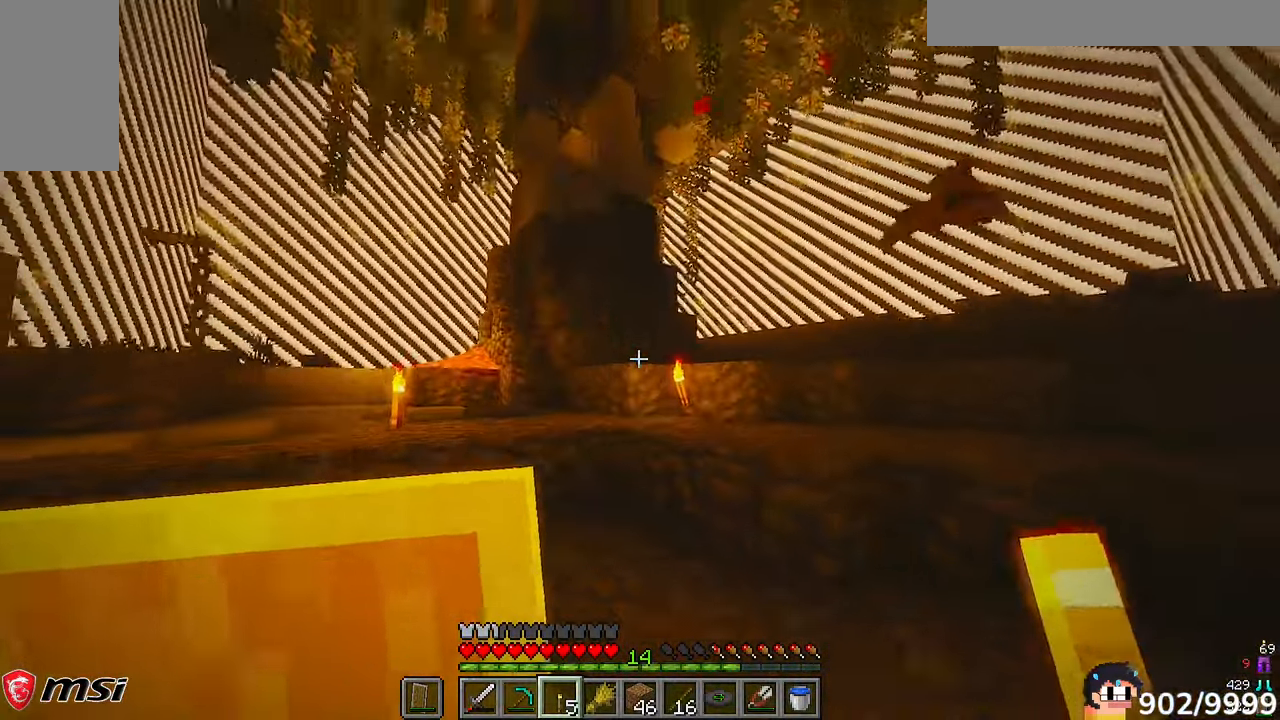
{"keys": ["d", "w"], "mouse": [], "events": [[150, "d", "up"], [450, "d", "down"]]}
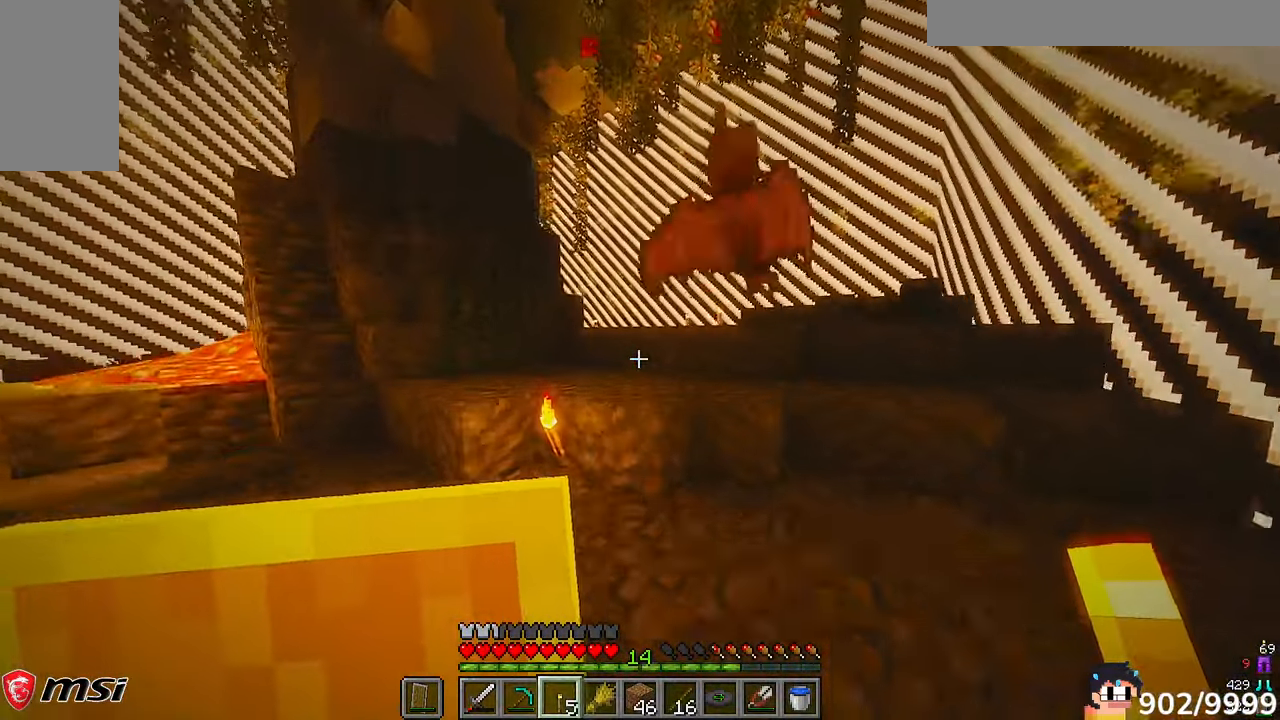
{"keys": ["d", "w"], "mouse": [], "events": [[350, "d", "up"], [500, "d", "down"]]}
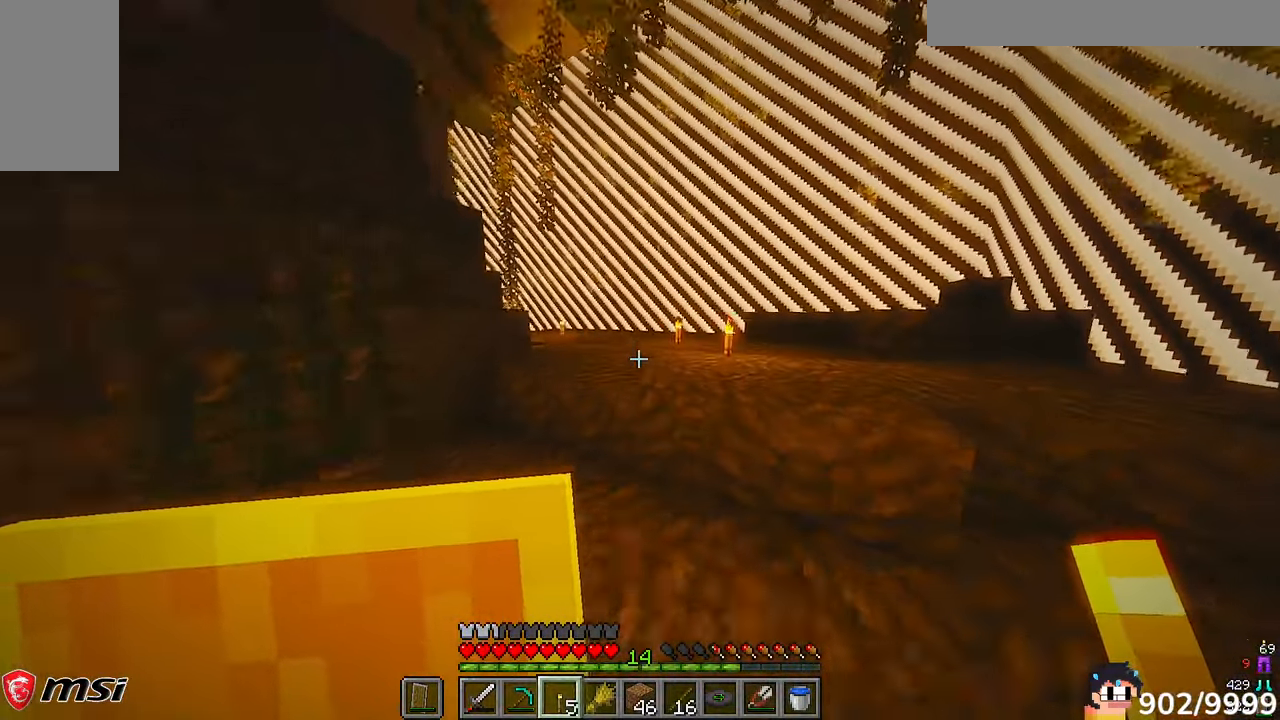
{"keys": ["d", "w"], "mouse": [], "events": [[283, "d", "up"], [383, "d", "down"]]}
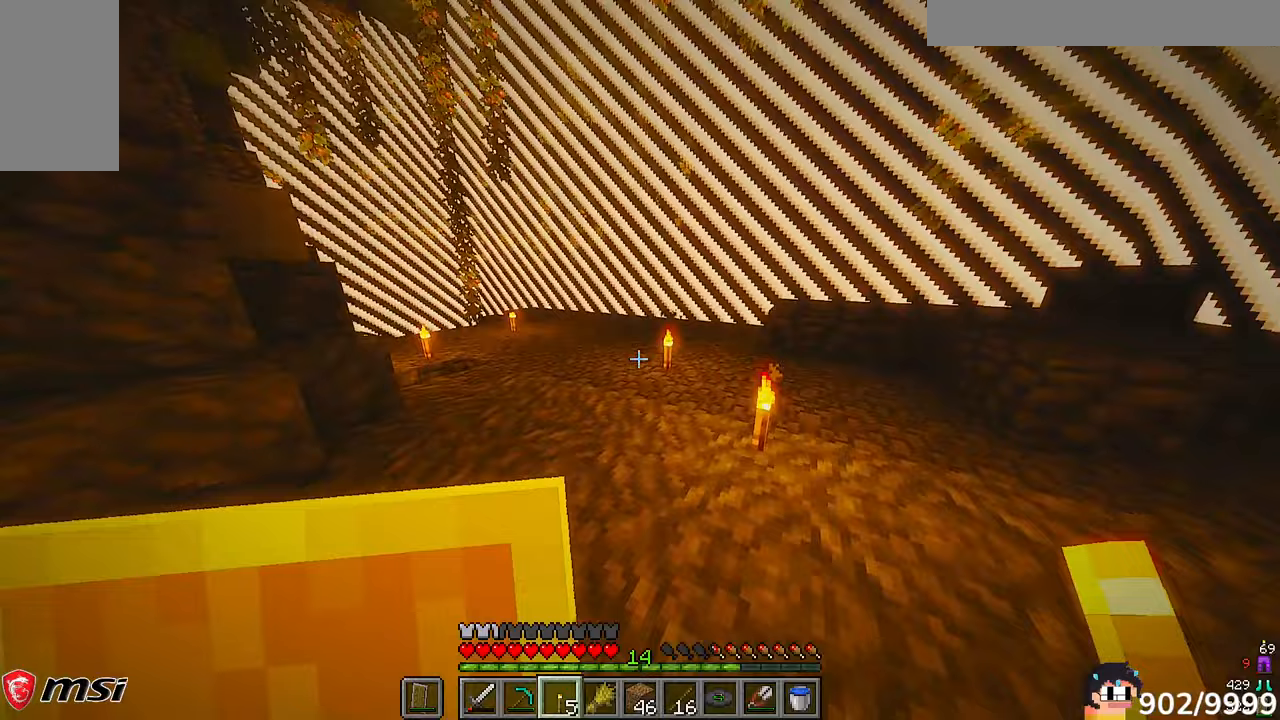
{"keys": ["w"], "mouse": [], "events": [[417, "d", "up"]]}
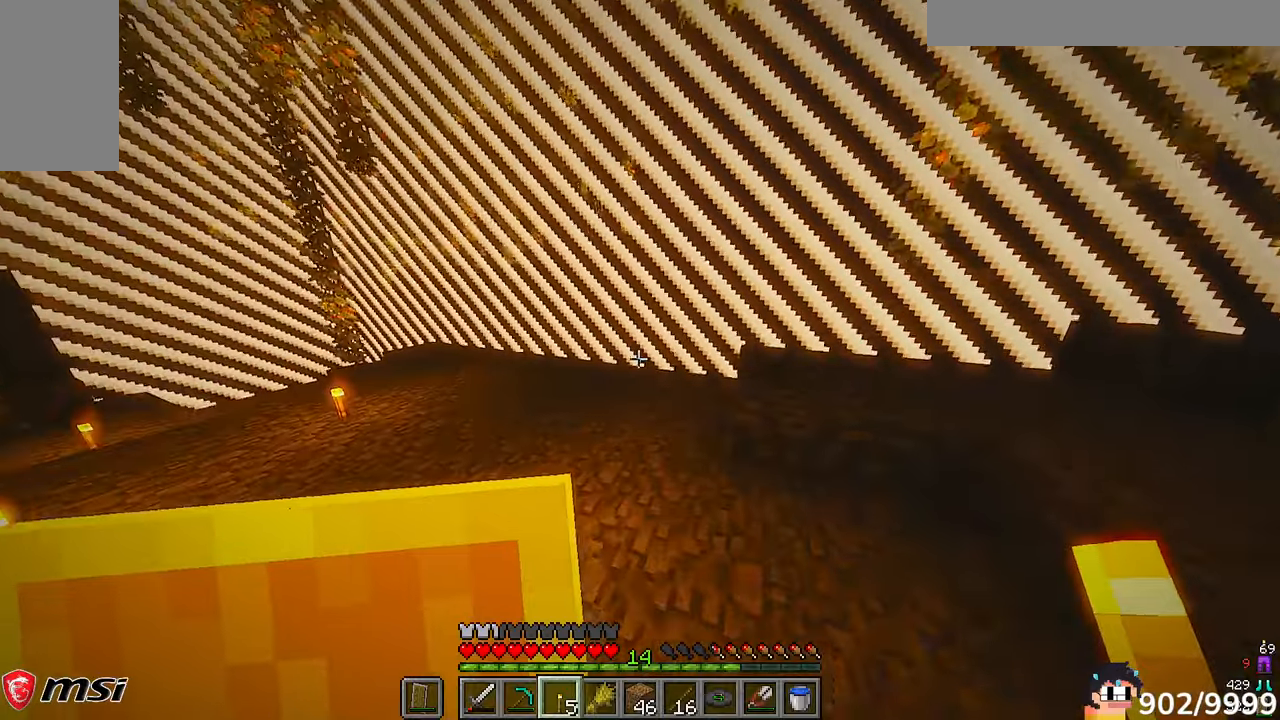
{"keys": ["w"], "mouse": [], "events": []}
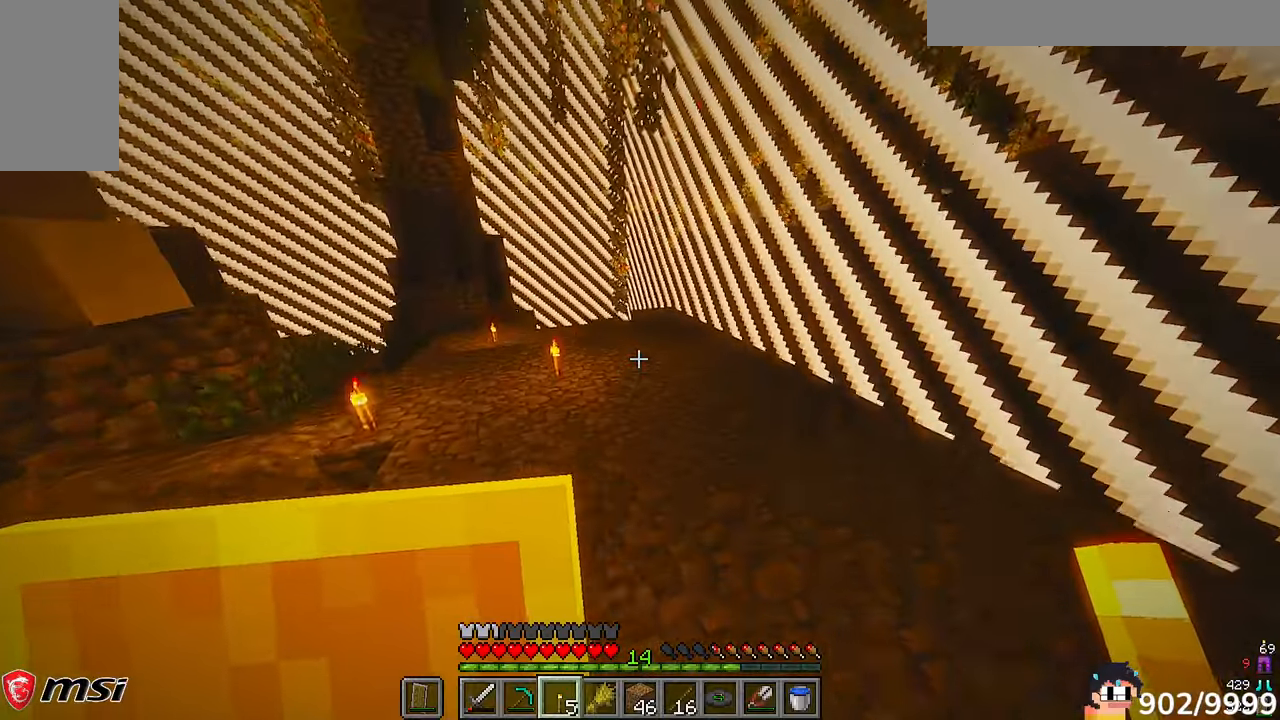
{"keys": ["w"], "mouse": [], "events": []}
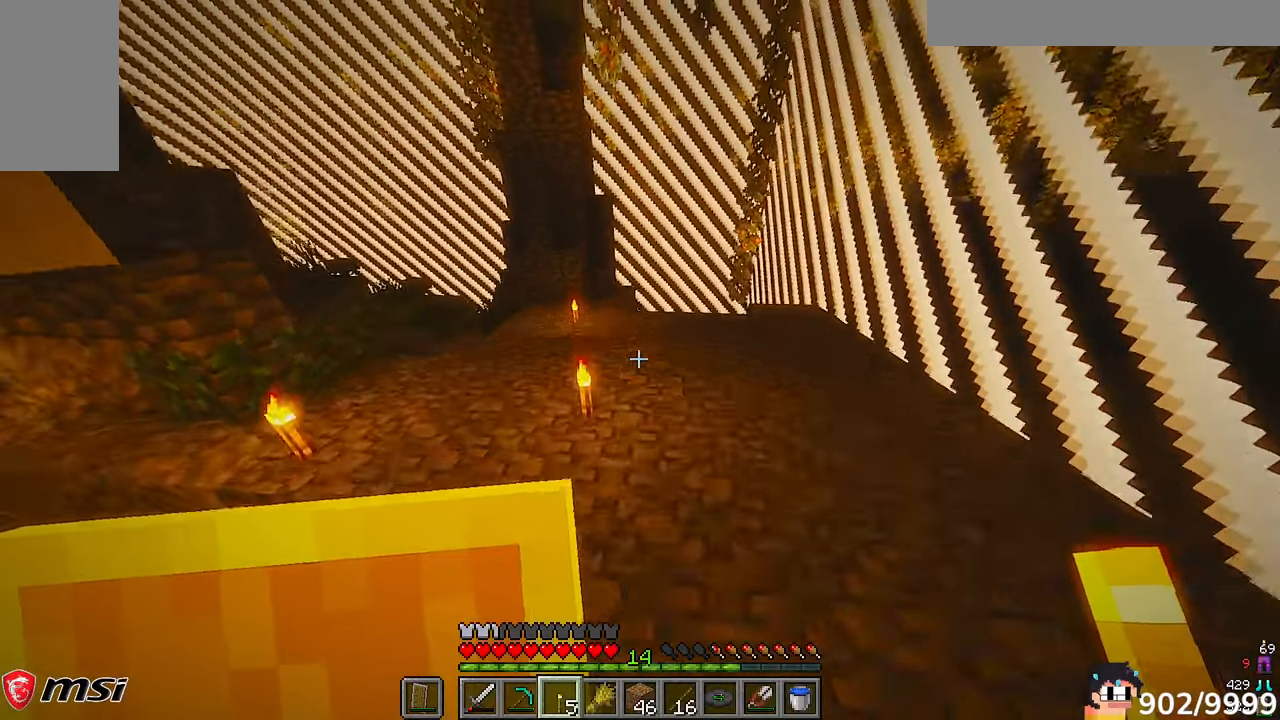
{"keys": ["w"], "mouse": [], "events": []}
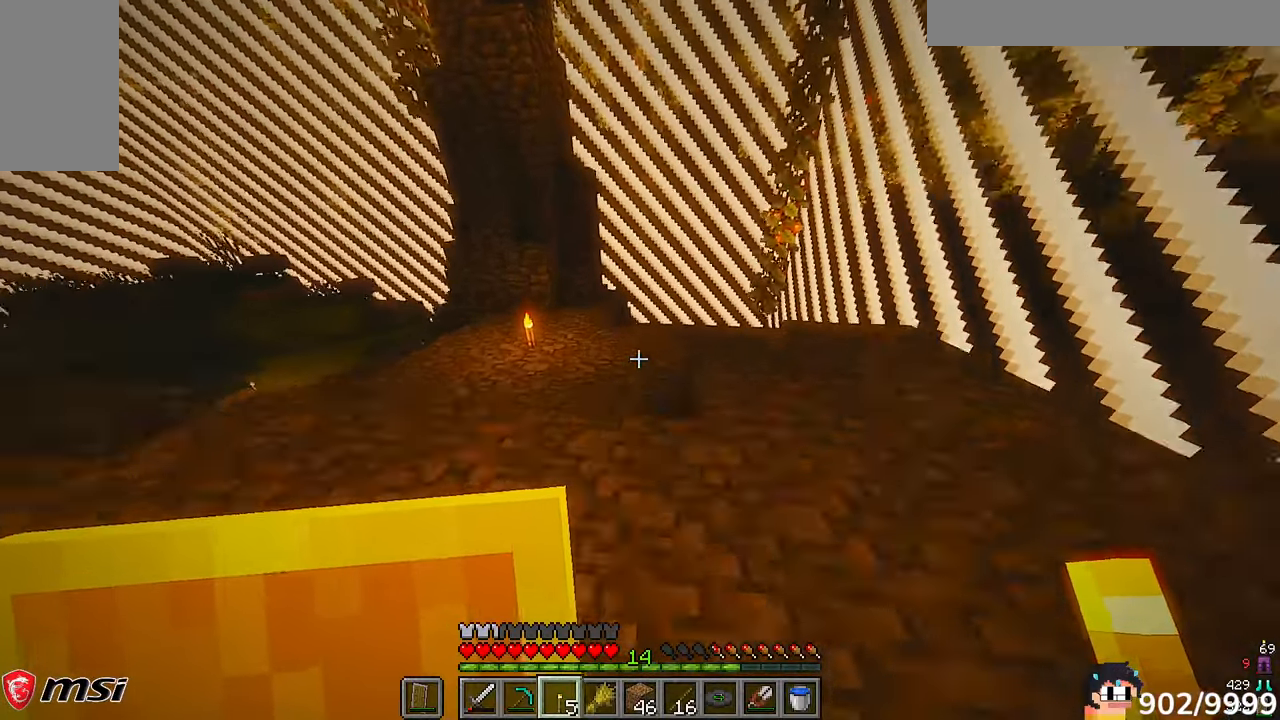
{"keys": ["w"], "mouse": [], "events": []}
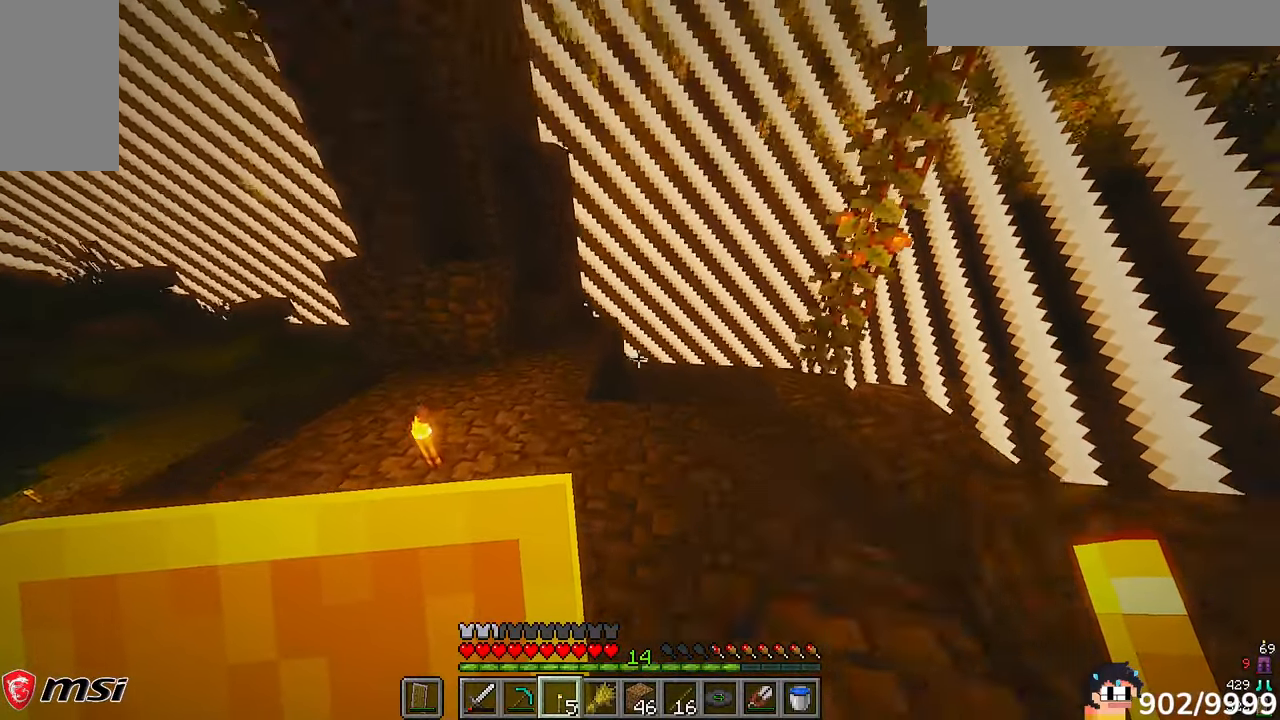
{"keys": ["d", "w"], "mouse": [], "events": [[250, "a", "down"], [417, "a", "up"], [467, "d", "down"]]}
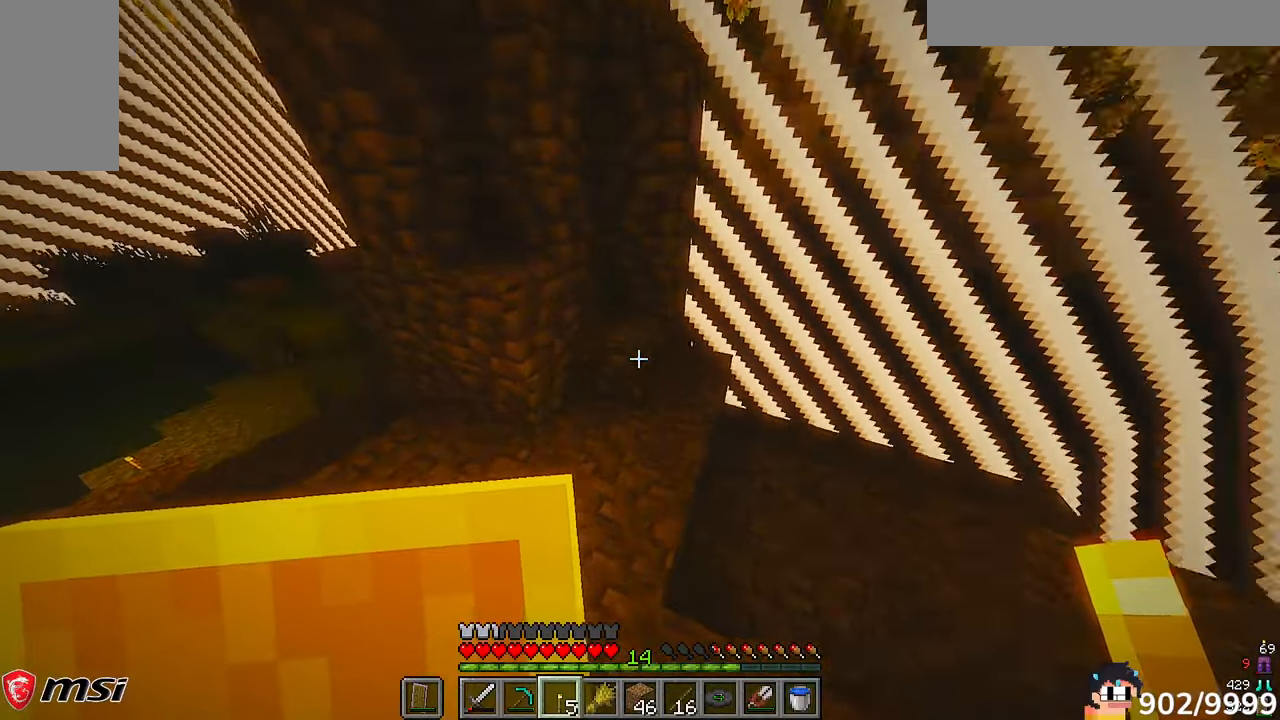
{"keys": ["w"], "mouse": [], "events": [[83, "w", "up"], [117, "a", "down"], [183, "d", "up"], [283, "w", "down"], [350, "a", "up"]]}
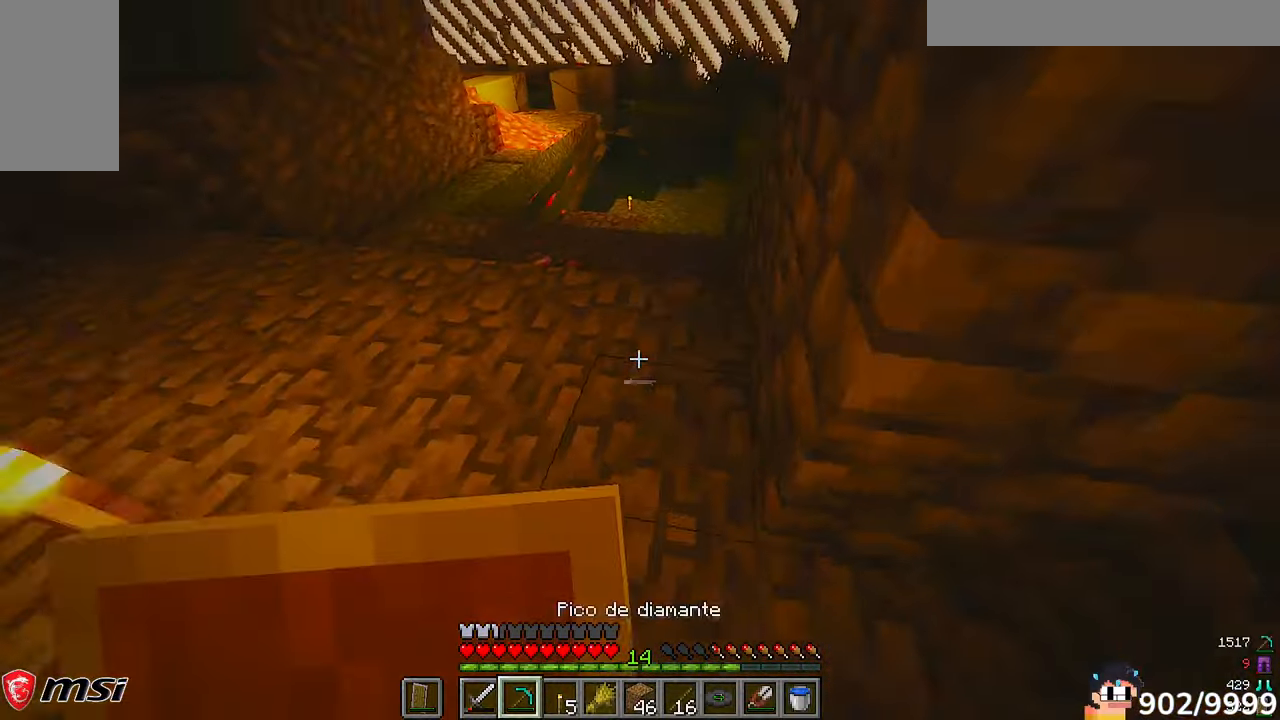
{"keys": ["d", "w"], "mouse": ["left"], "events": [[450, "d", "down"], [450, "mouse_left", "down"]]}
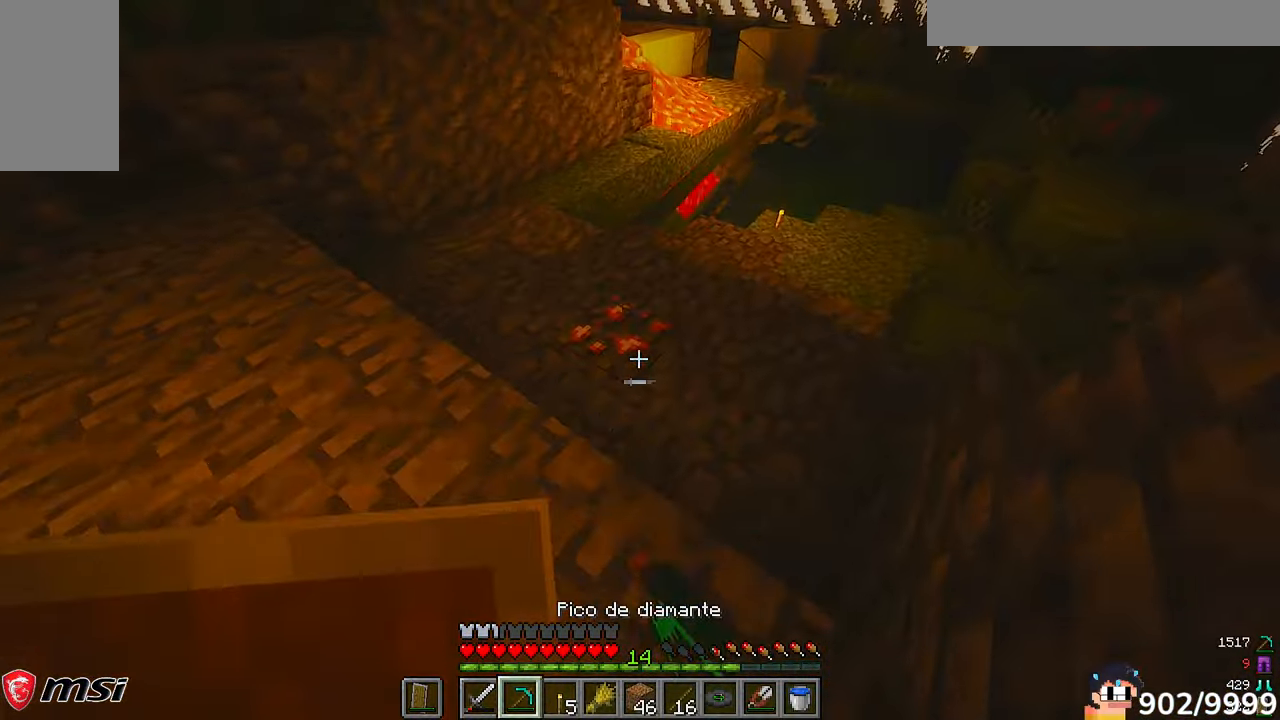
{"keys": [], "mouse": ["left"], "events": [[217, "d", "up"], [383, "w", "up"]]}
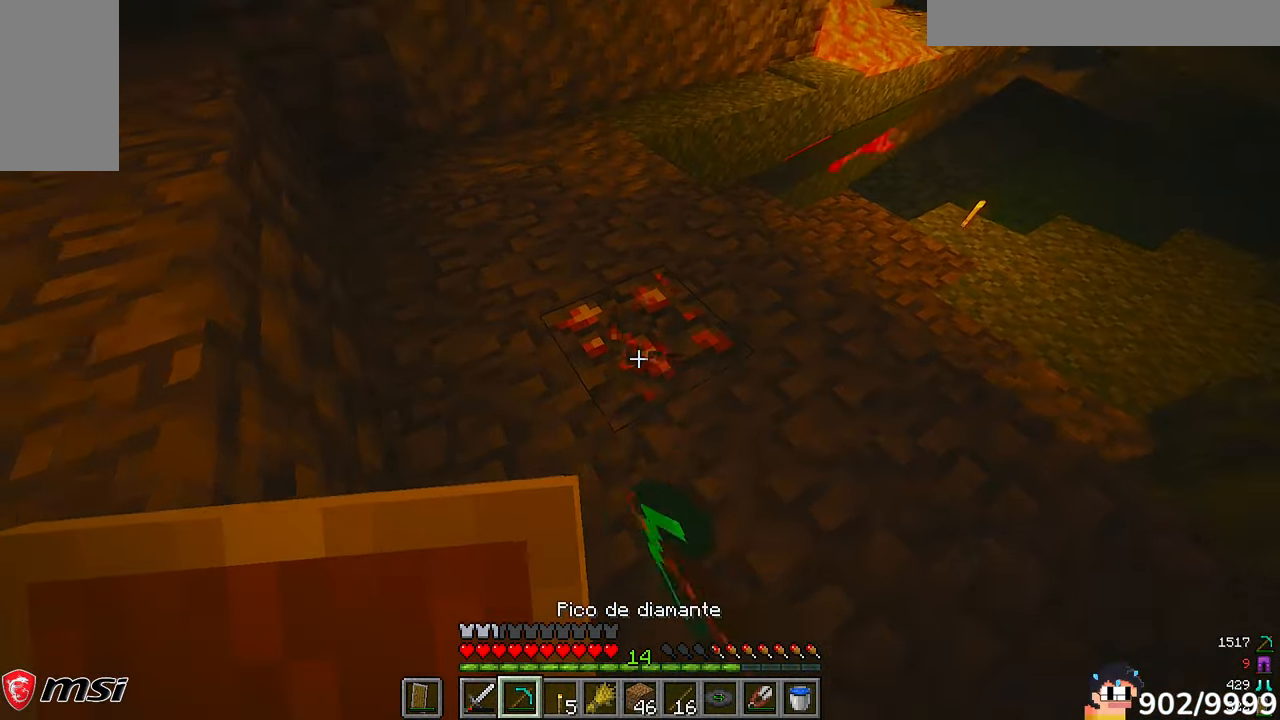
{"keys": [], "mouse": ["left"], "events": []}
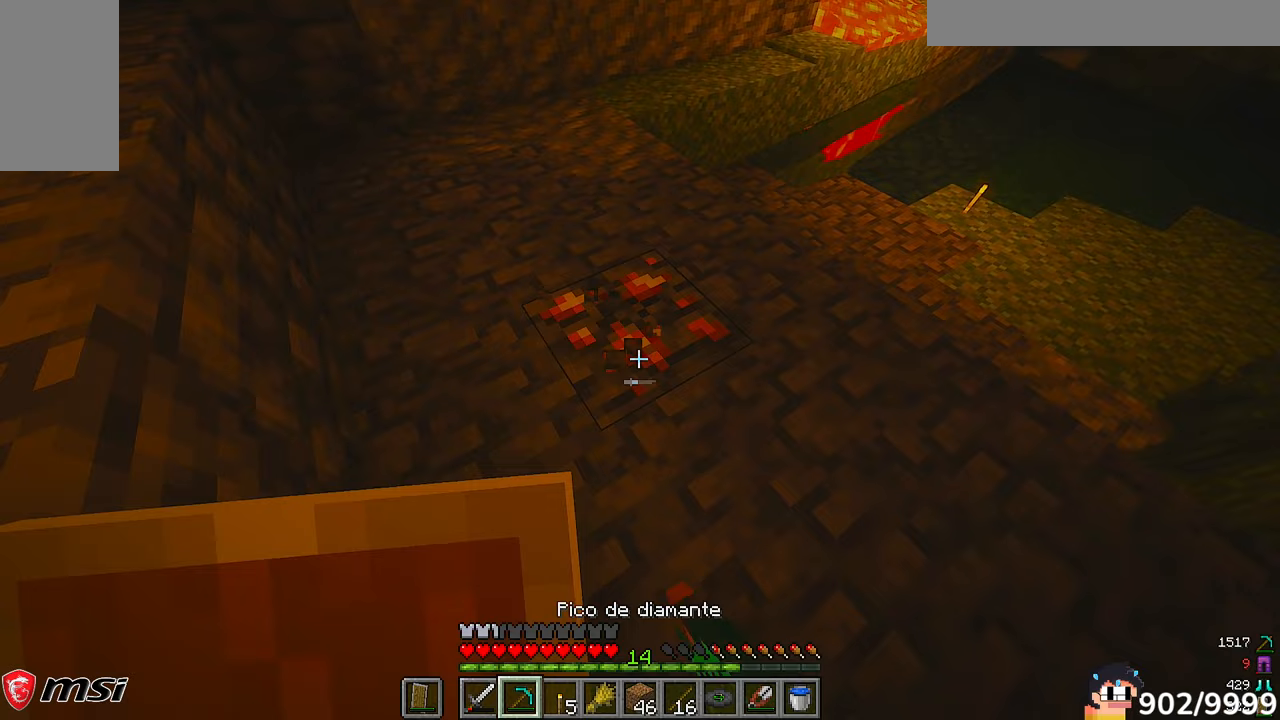
{"keys": [], "mouse": ["left"], "events": []}
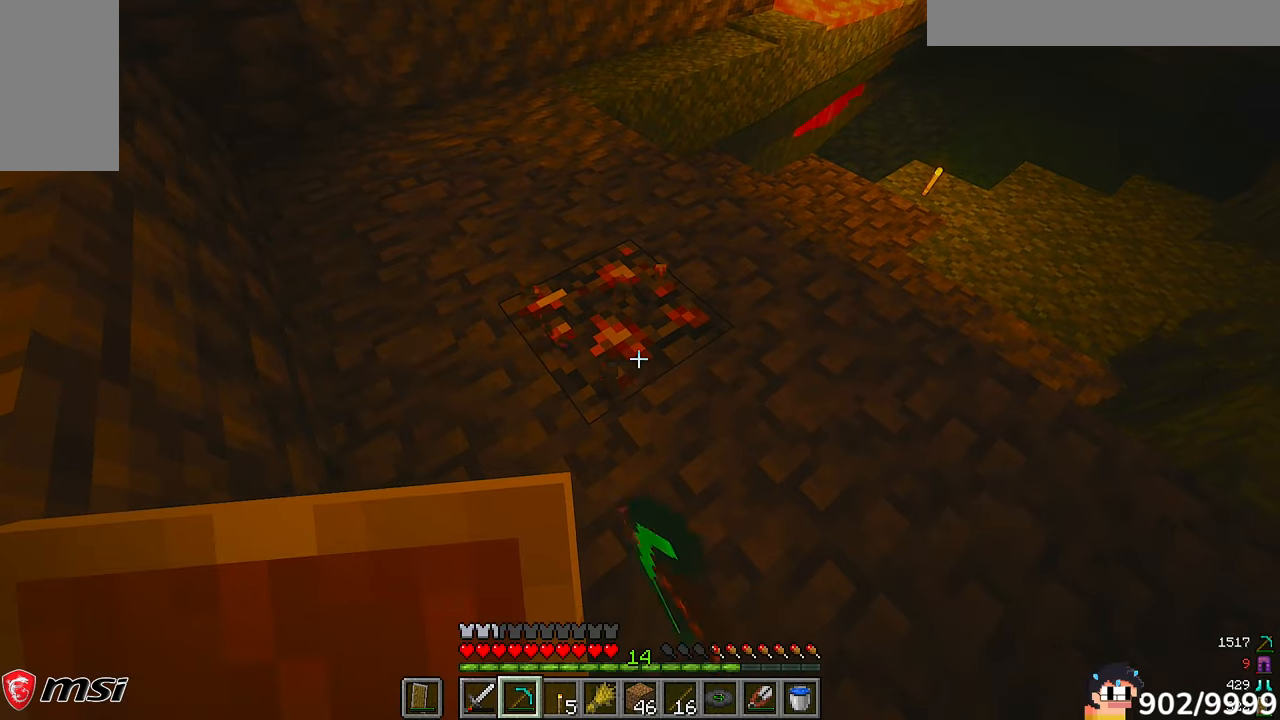
{"keys": ["d", "w"], "mouse": ["left"]}
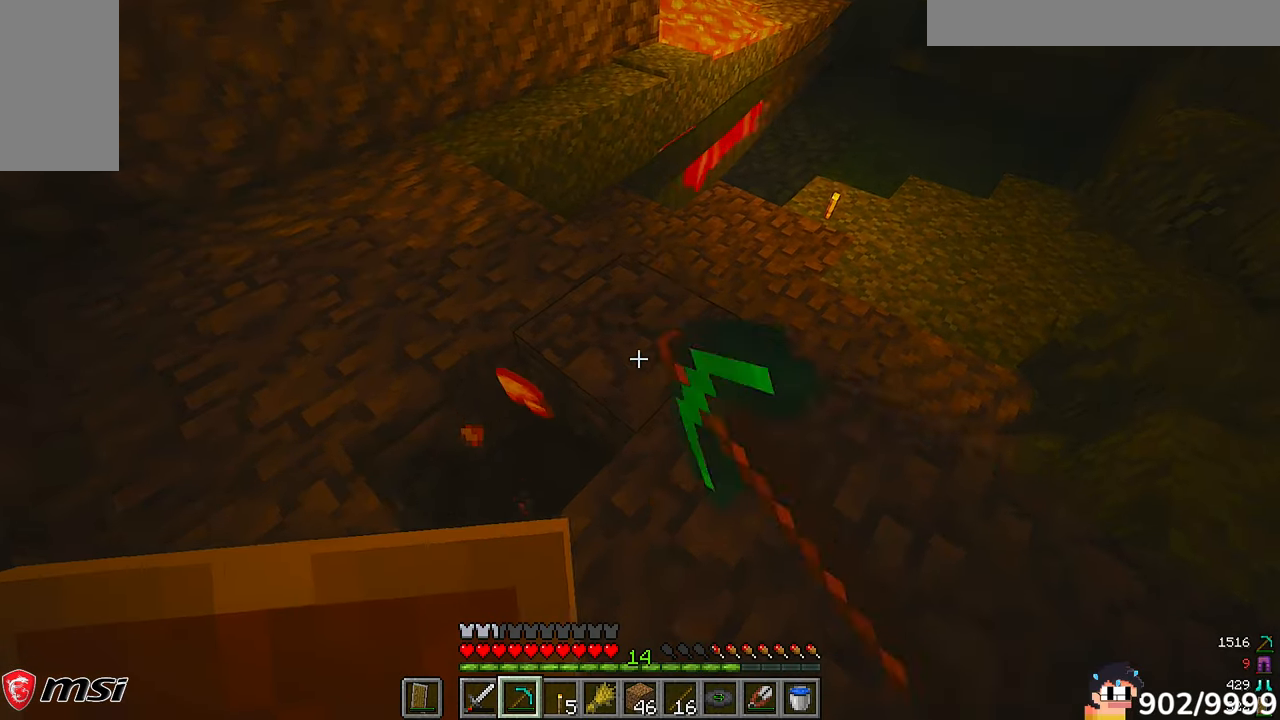
{"keys": ["d"], "mouse": ["left"], "events": [[350, "w", "up"]]}
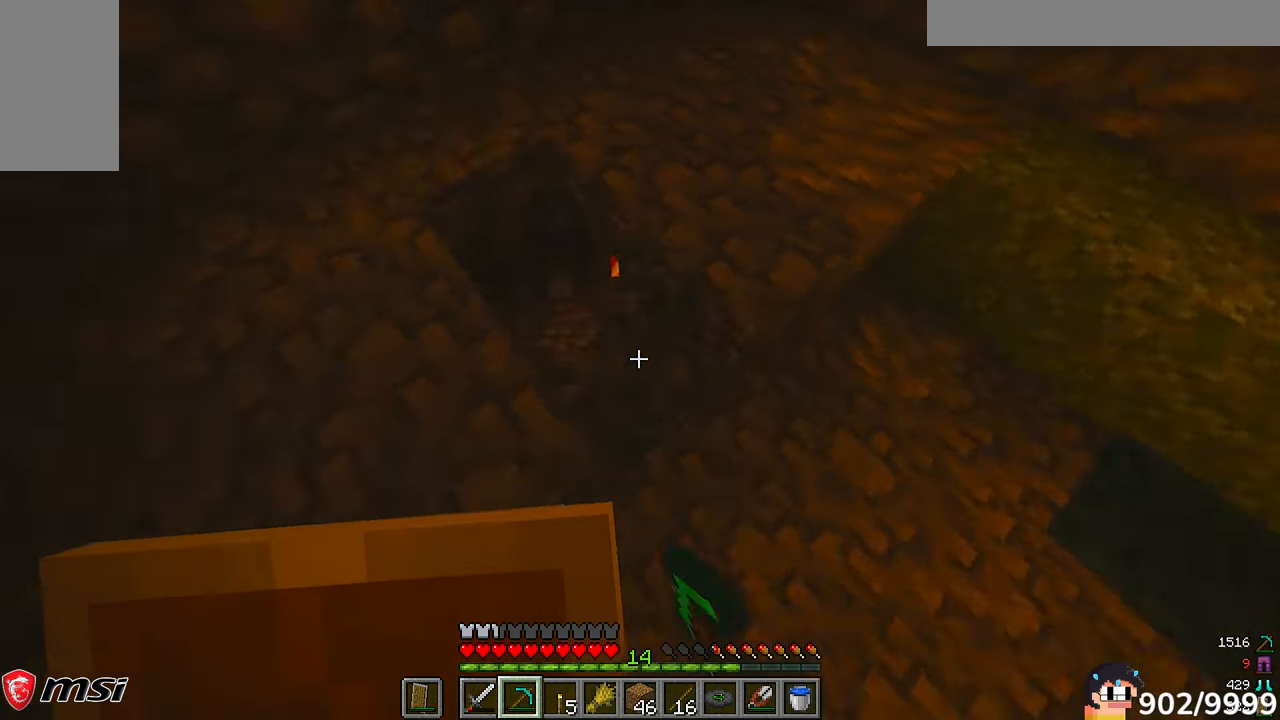
{"keys": ["w"], "mouse": ["left"], "events": [[50, "w", "down"], [283, "d", "up"]]}
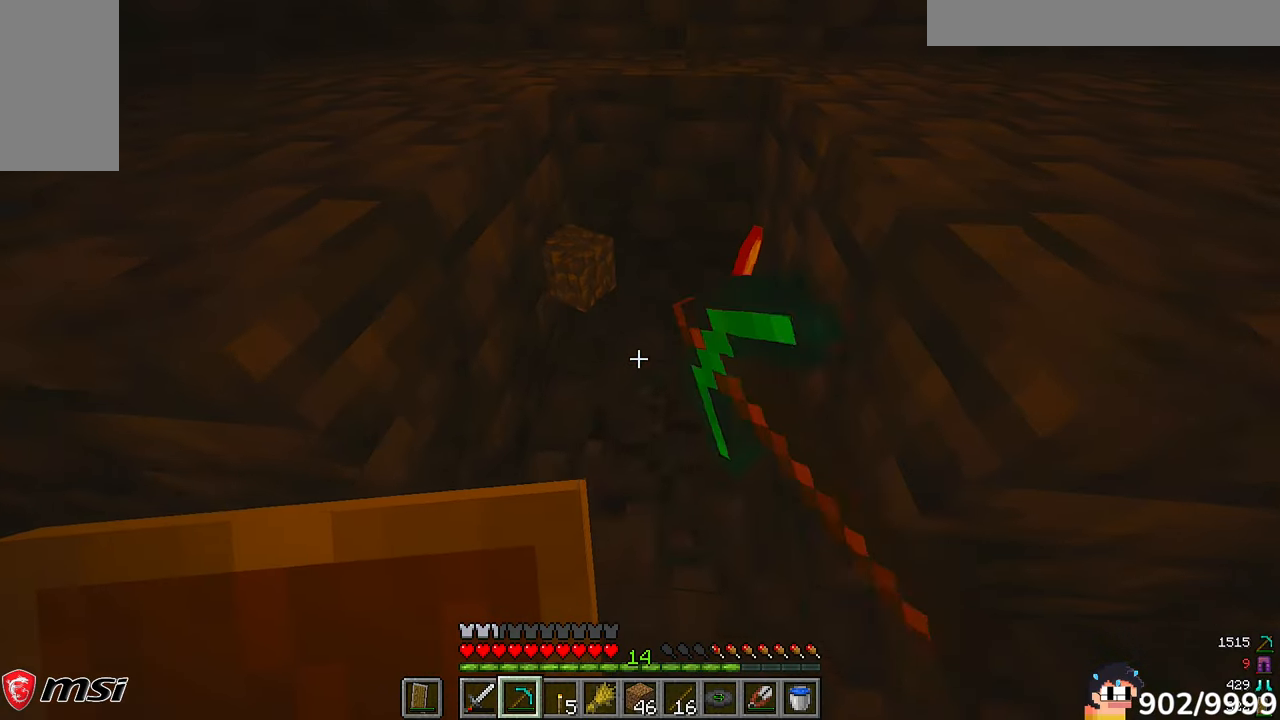
{"keys": ["w"], "mouse": ["left"], "events": []}
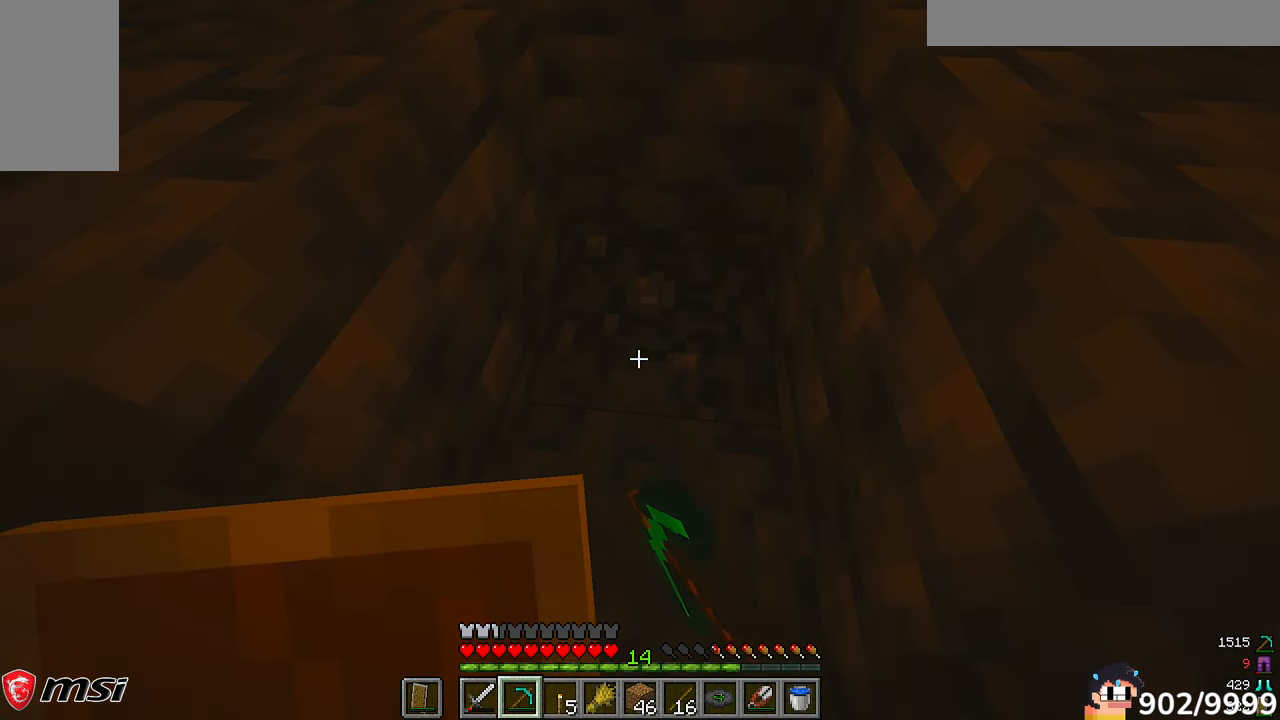
{"keys": ["w"], "mouse": ["left"], "events": []}
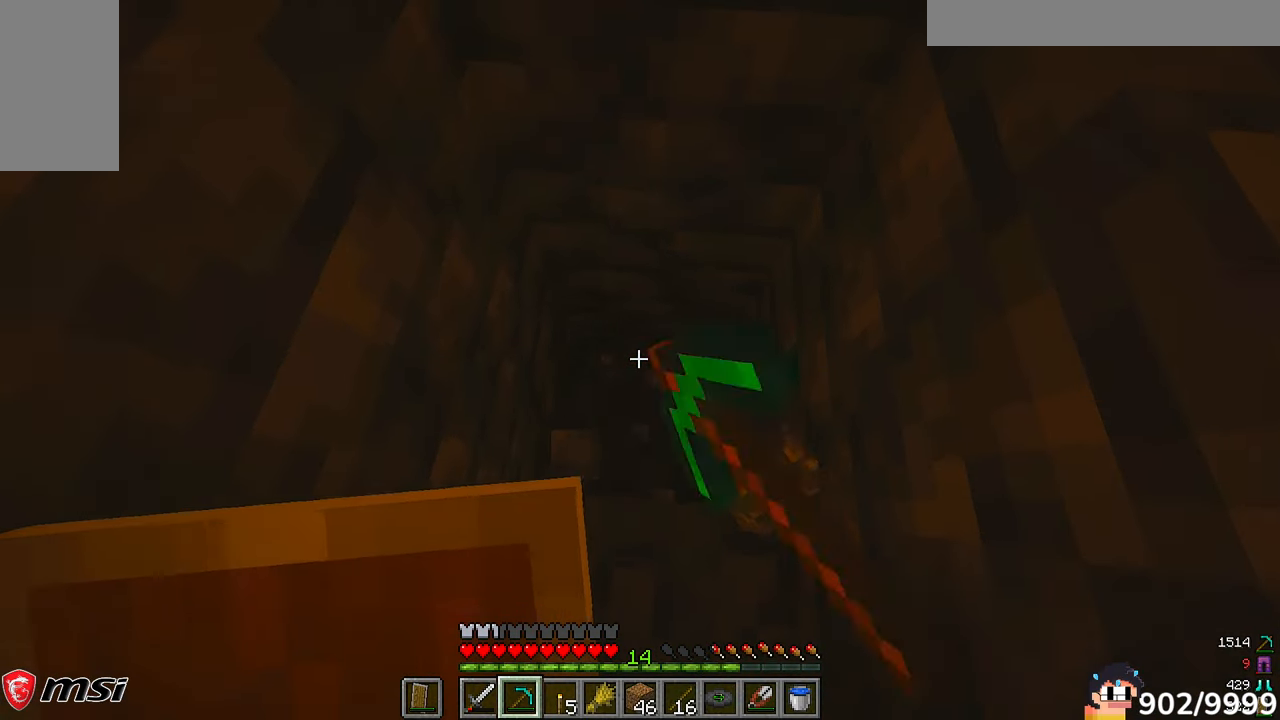
{"keys": ["d", "s"], "mouse": [], "events": [[17, "mouse_left", "up"], [283, "d", "down"], [283, "w", "up"], [383, "s", "down"]]}